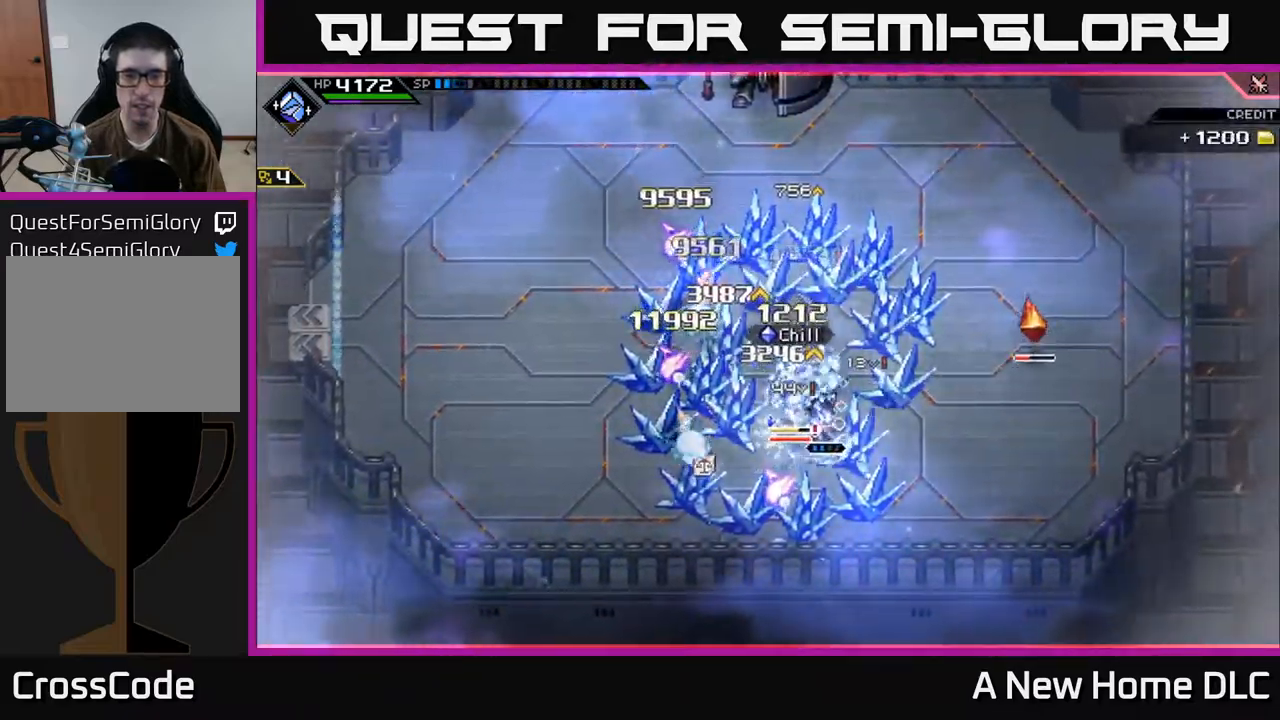
Gameplay with a controller (Xbox layout); each line is a JSON object with the inputs held at the frame after it. "events" lists button and stick changes between this image and that frame as [ms after this image, input, new state], when the widget could be followed in between.
{"buttons": [], "left_stick": "down-left", "right_stick": "center", "events": [[117, "X", "up"], [167, "X", "down"], [267, "X", "up"], [350, "X", "down"], [450, "X", "up"]]}
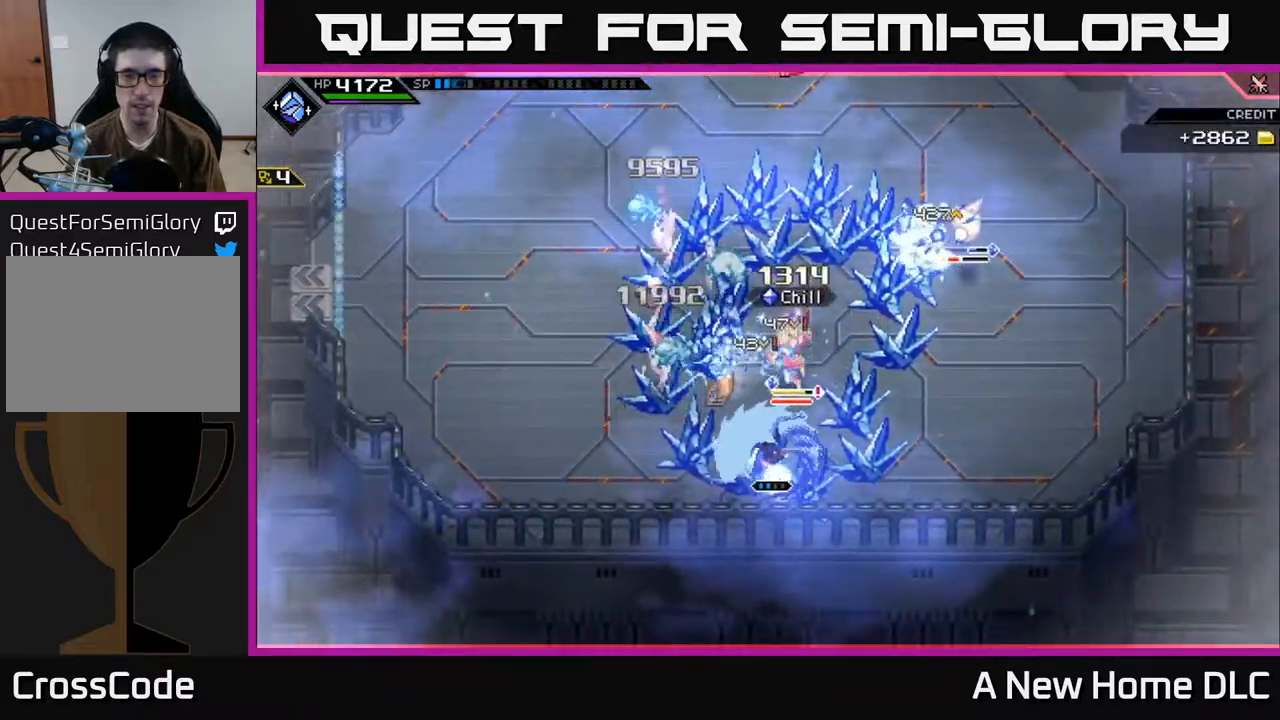
{"buttons": [], "left_stick": "up", "right_stick": "center", "events": [[34, "X", "down"], [134, "X", "up"], [167, "left_stick", "down"], [217, "X", "down"], [317, "X", "up"], [334, "L1", "down"], [334, "left_stick", "up"], [434, "L1", "up"]]}
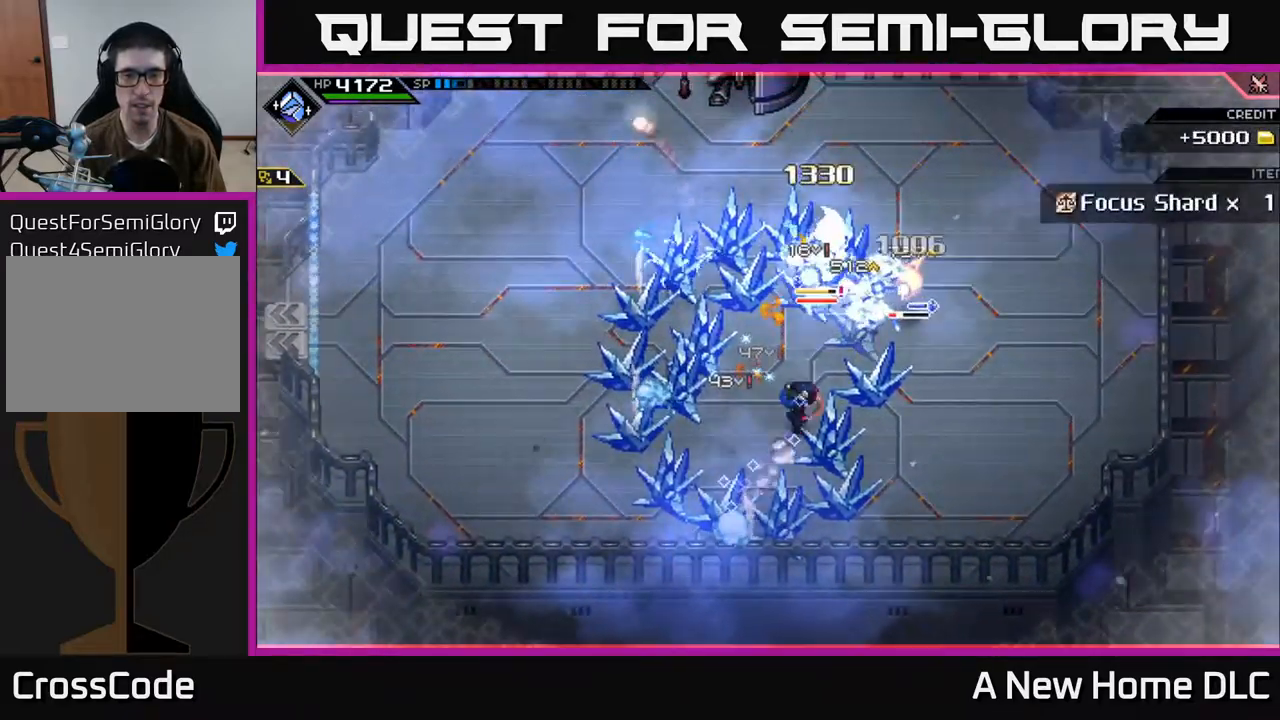
{"buttons": [], "left_stick": "up-right", "right_stick": "center", "events": [[34, "left_stick", "up-right"], [50, "L1", "down"], [150, "L1", "up"], [167, "X", "down"], [167, "left_stick", "up"], [300, "X", "up"], [300, "left_stick", "right"], [367, "X", "down"], [467, "X", "up"], [484, "left_stick", "up-right"]]}
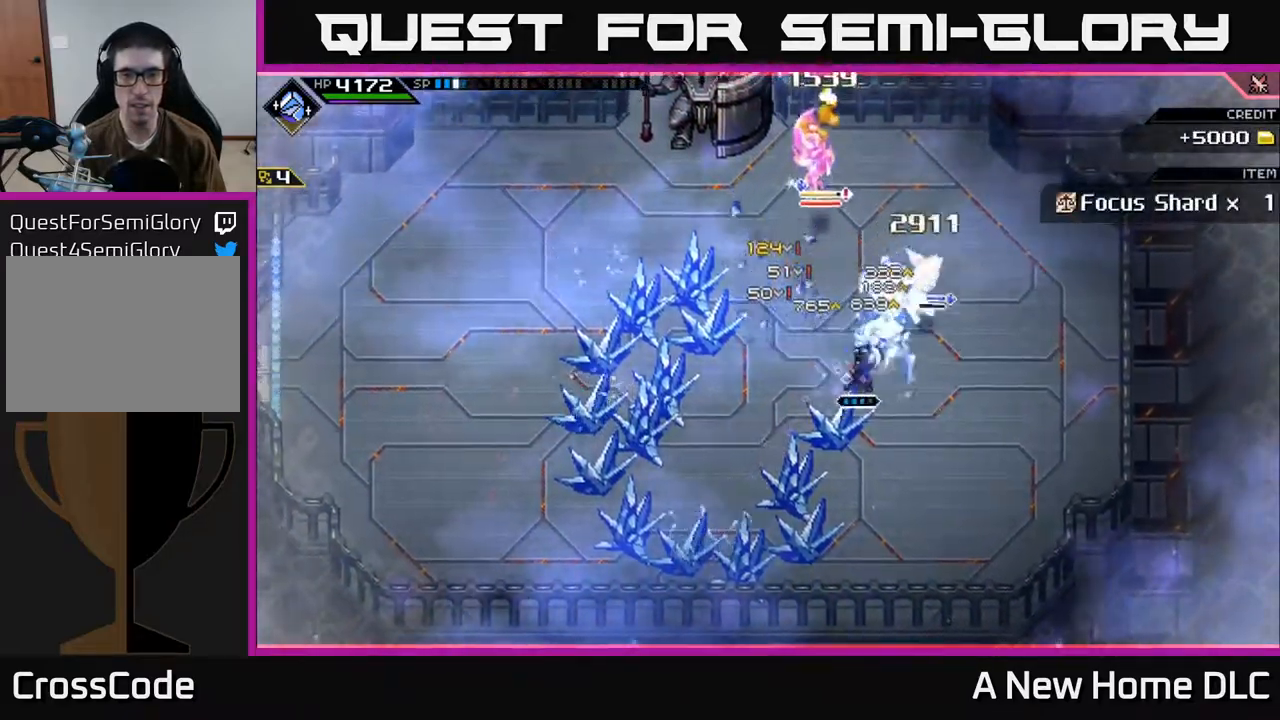
{"buttons": ["L1"], "left_stick": "up", "right_stick": "center", "events": [[34, "X", "down"], [150, "X", "up"], [217, "X", "down"], [317, "X", "up"], [417, "L1", "down"], [434, "left_stick", "up"]]}
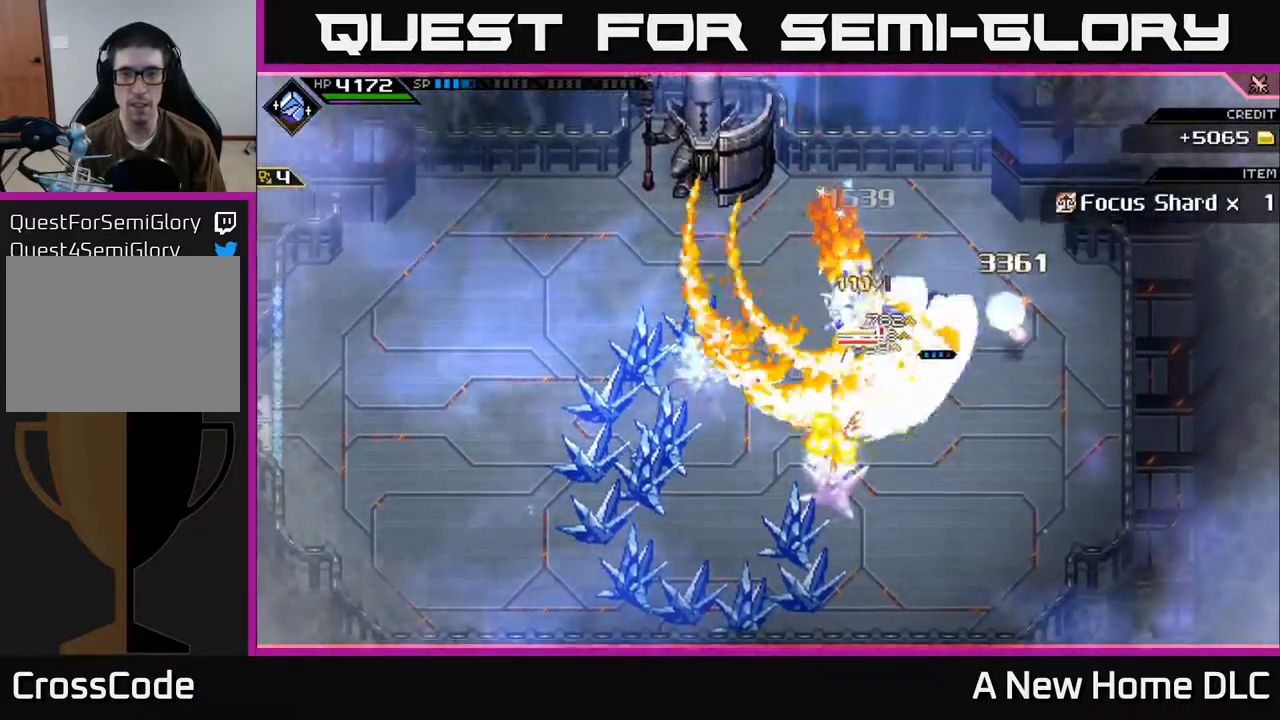
{"buttons": ["R2"], "left_stick": "center", "right_stick": "left", "events": [[50, "L1", "up"], [50, "R2", "down"], [67, "right_stick", "up-left"], [100, "left_stick", "center"], [217, "right_stick", "left"]]}
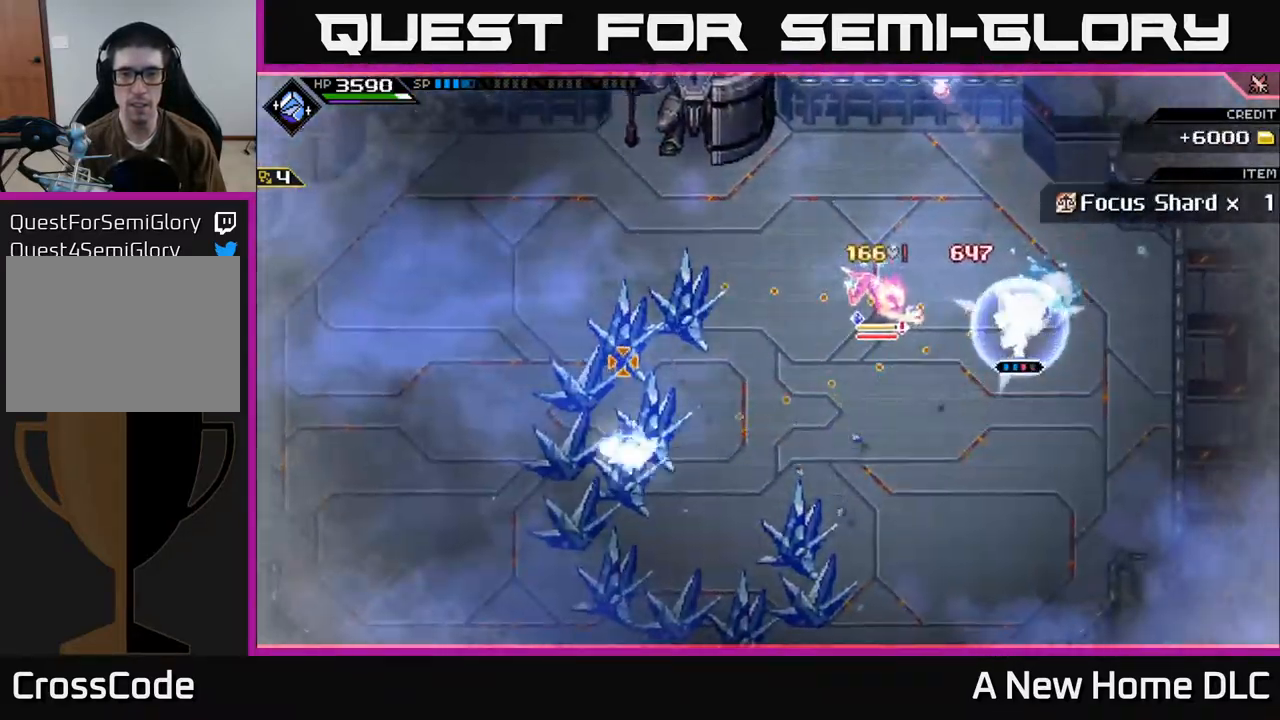
{"buttons": [], "left_stick": "center", "right_stick": "left", "events": [[434, "R2", "up"]]}
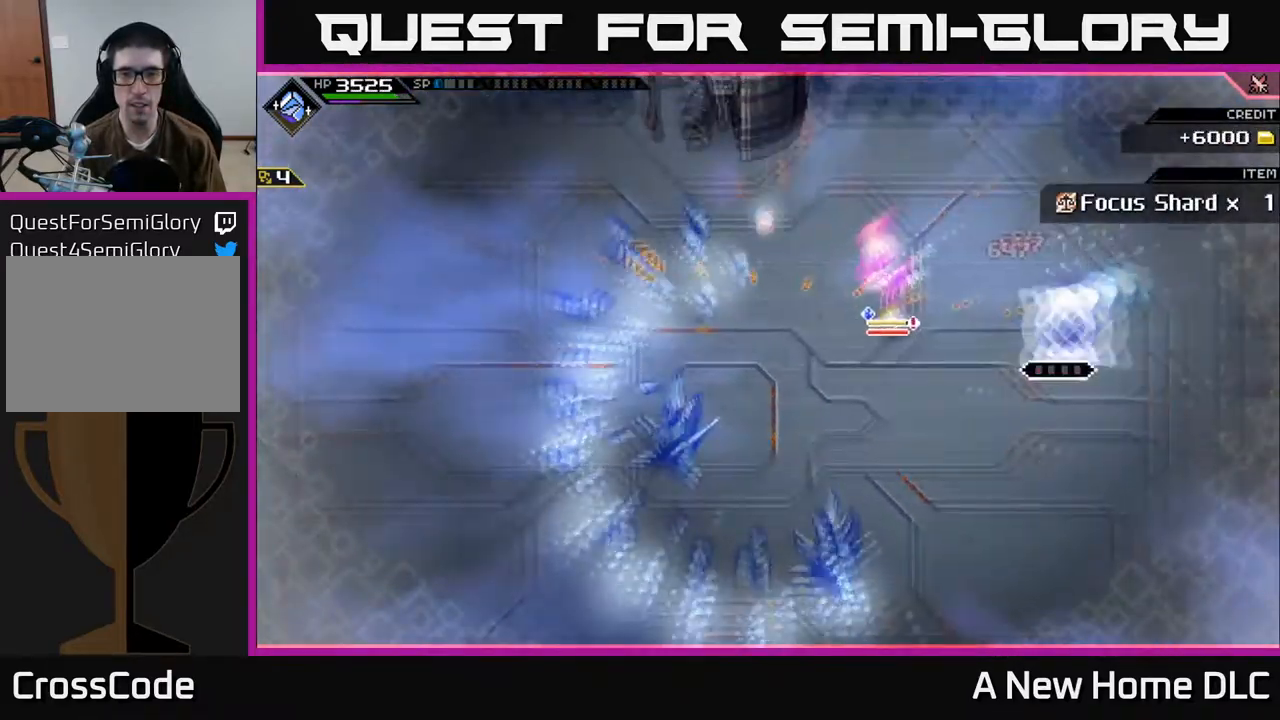
{"buttons": [], "left_stick": "center", "right_stick": "left", "events": []}
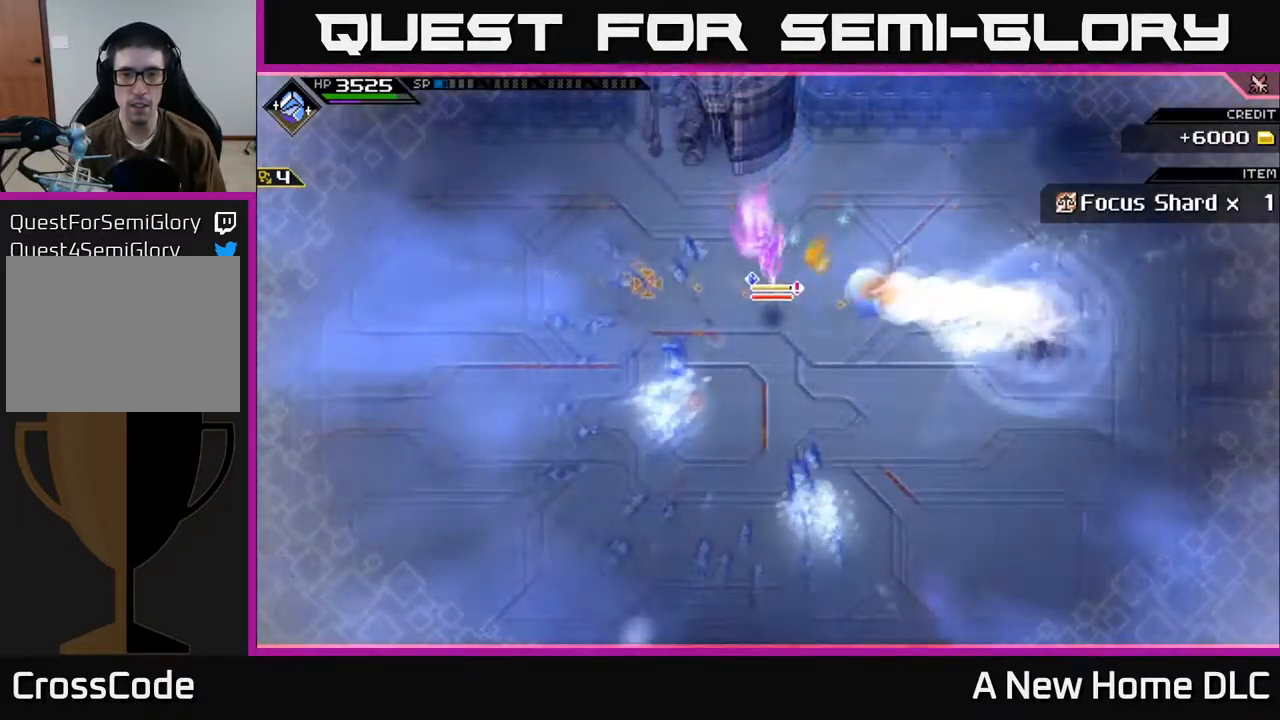
{"buttons": [], "left_stick": "left", "right_stick": "center", "events": [[67, "left_stick", "left"], [384, "right_stick", "center"]]}
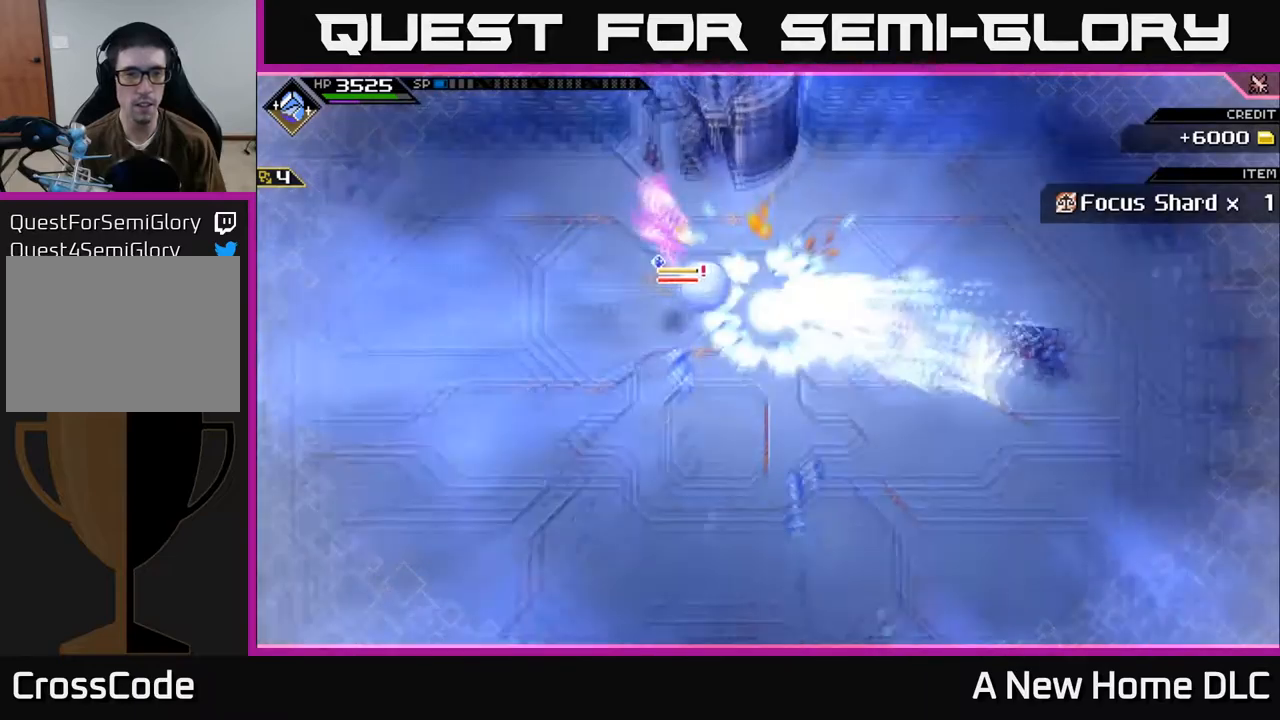
{"buttons": [], "left_stick": "left", "right_stick": "center", "events": []}
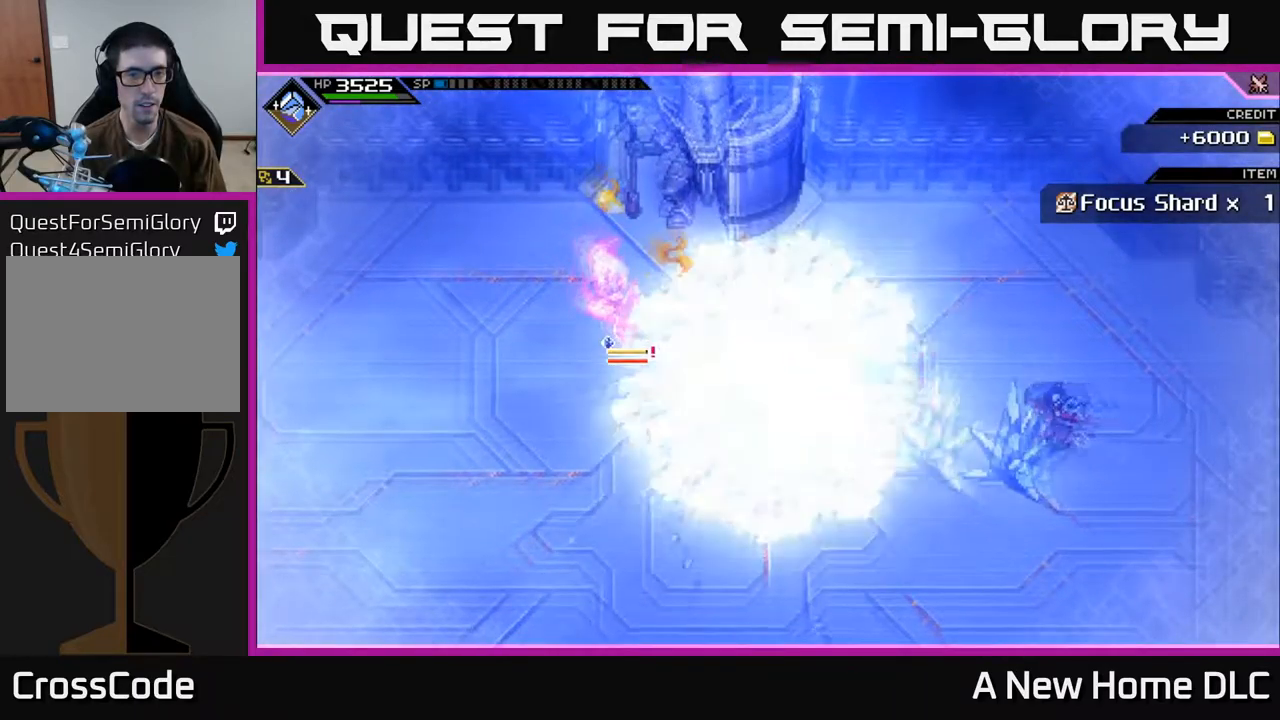
{"buttons": [], "left_stick": "left", "right_stick": "center", "events": [[350, "L1", "down"], [450, "L1", "up"]]}
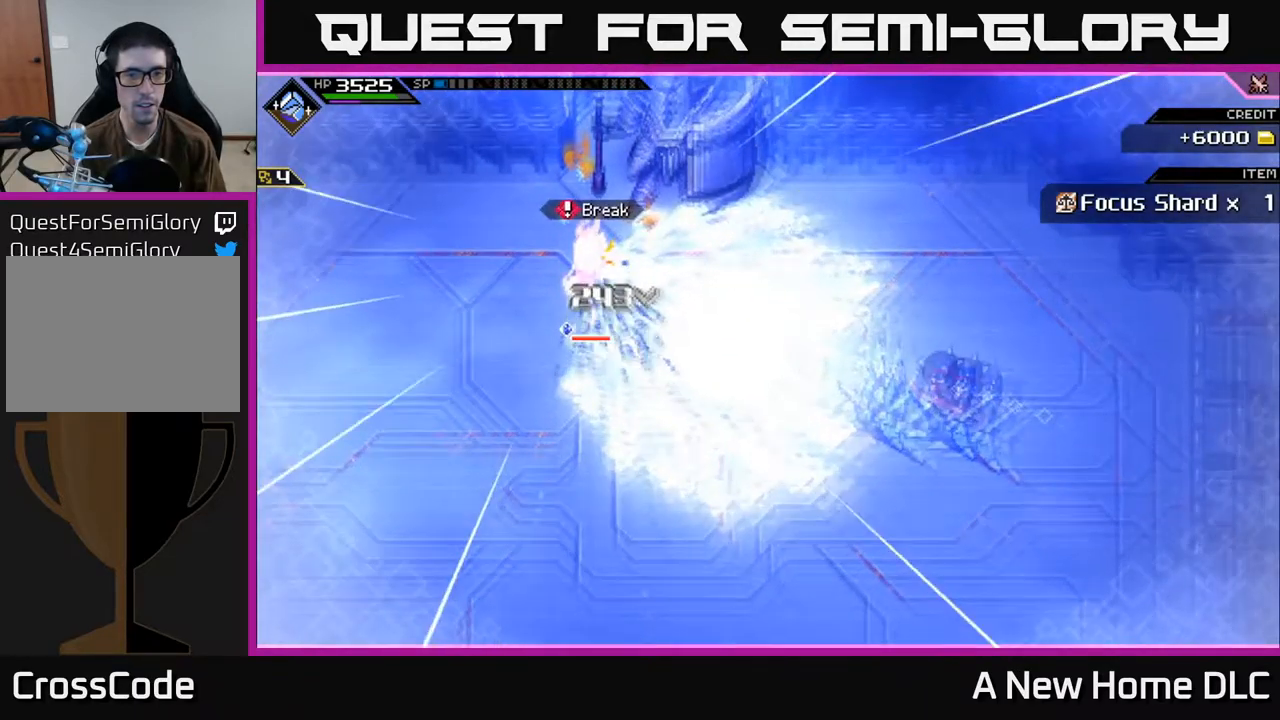
{"buttons": ["L1"], "left_stick": "left", "right_stick": "center", "events": [[50, "L1", "down"], [150, "L1", "up"], [500, "L1", "down"]]}
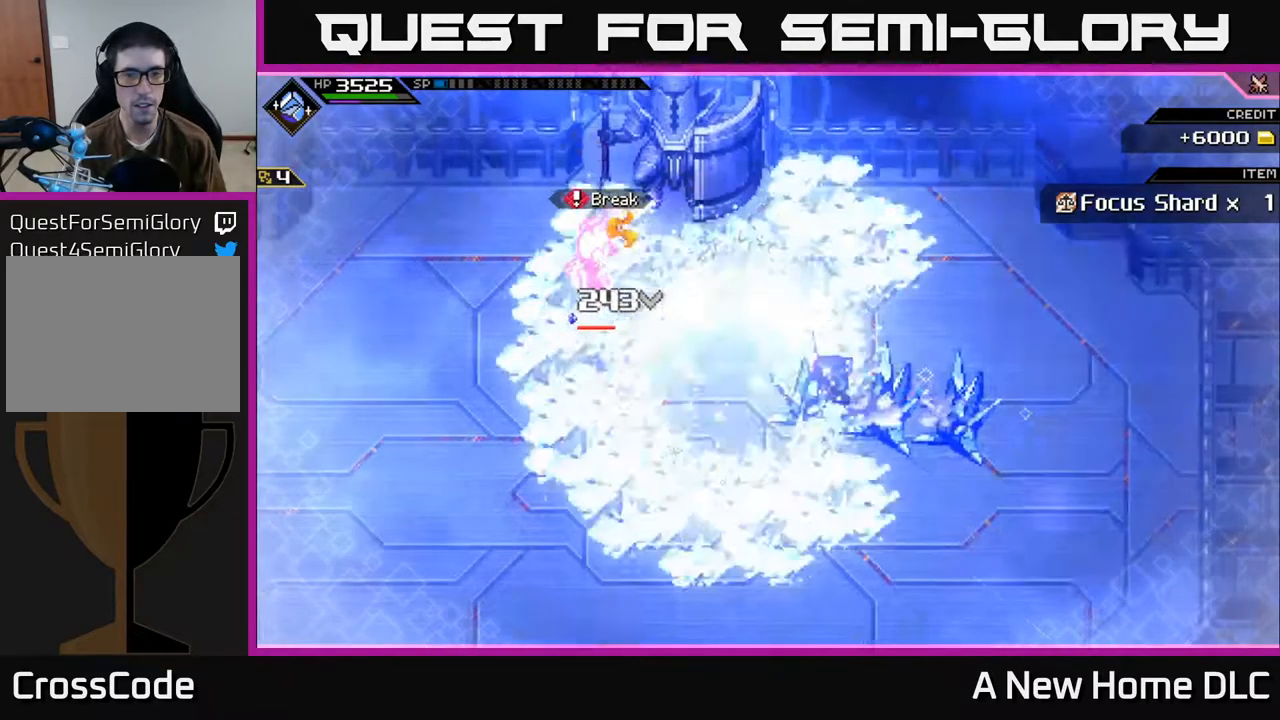
{"buttons": ["X"], "left_stick": "left", "right_stick": "center", "events": [[100, "L1", "up"], [200, "L1", "down"], [300, "L1", "up"], [317, "X", "down"], [417, "X", "up"], [500, "X", "down"]]}
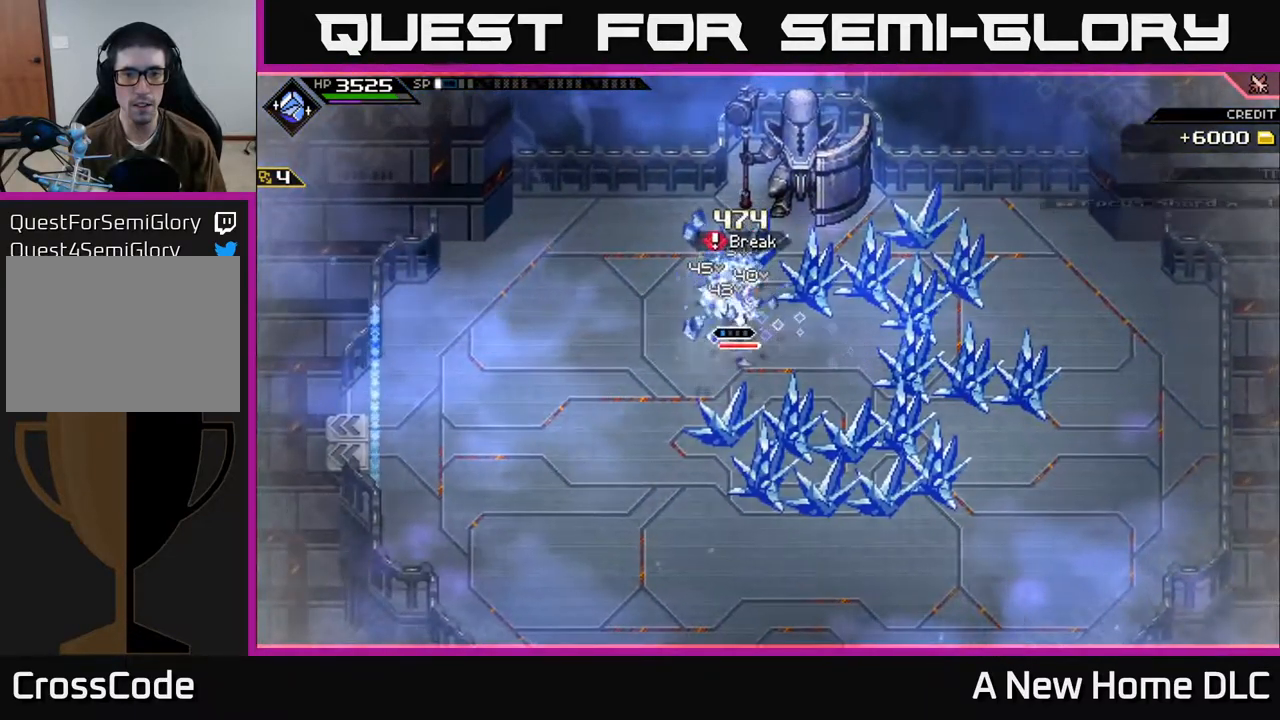
{"buttons": [], "left_stick": "down-right", "right_stick": "center", "events": [[84, "X", "up"], [150, "X", "down"], [217, "left_stick", "down-left"], [250, "X", "up"], [317, "X", "down"], [317, "left_stick", "down"], [434, "left_stick", "down-right"], [450, "X", "up"]]}
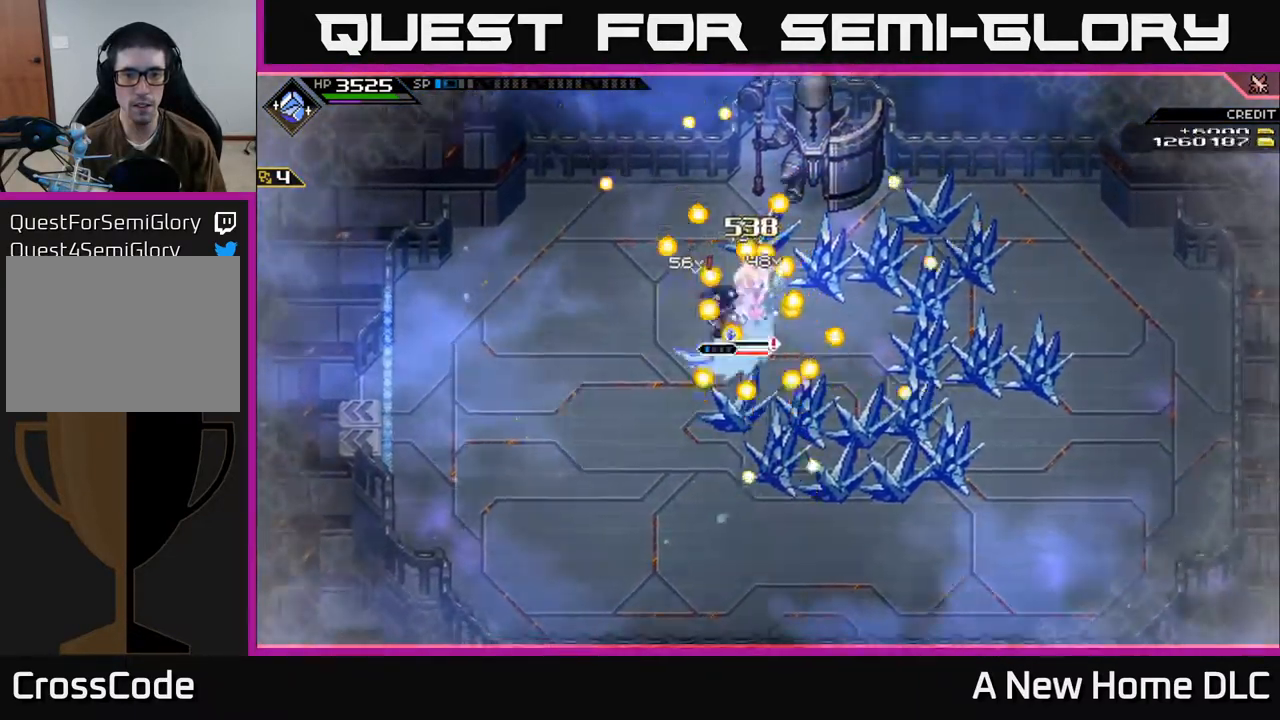
{"buttons": [], "left_stick": "center", "right_stick": "center", "events": [[17, "X", "down"], [267, "left_stick", "center"], [300, "X", "up"], [367, "X", "down"], [484, "X", "up"]]}
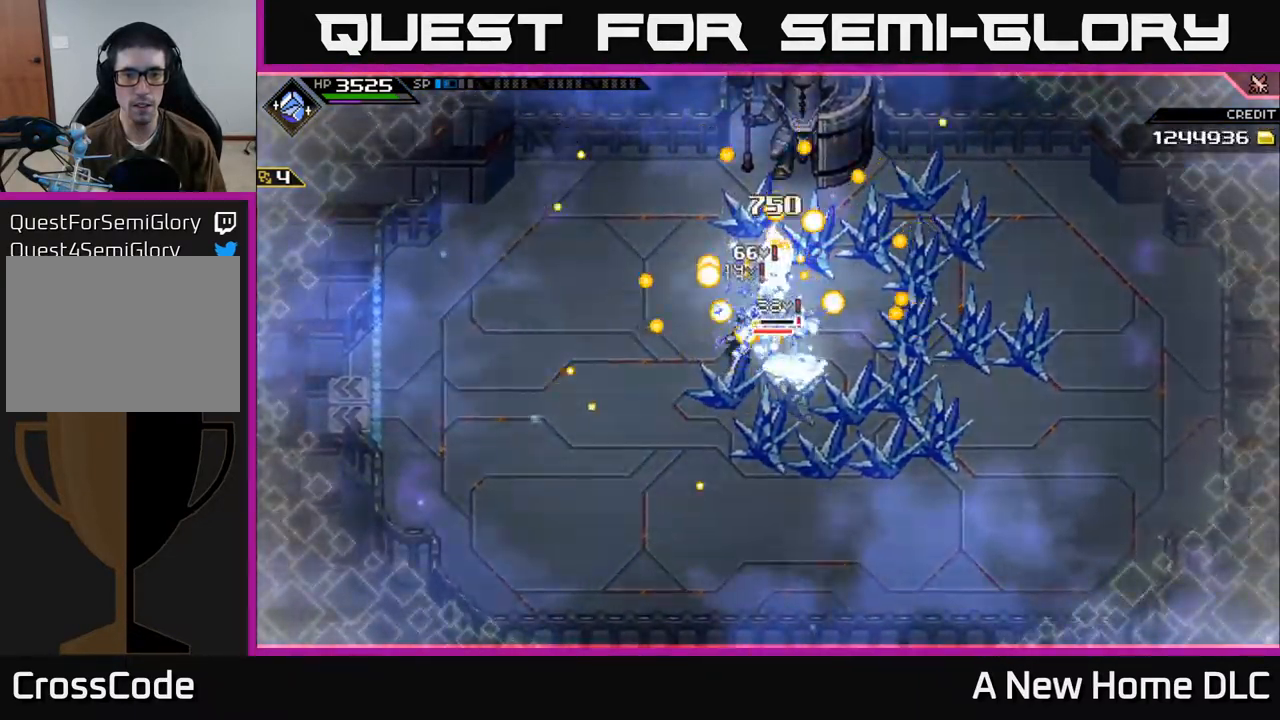
{"buttons": ["X"], "left_stick": "center", "right_stick": "center", "events": [[34, "left_stick", "up-right"], [84, "X", "down"], [134, "L1", "down"], [200, "X", "up"], [250, "L1", "up"], [284, "X", "down"], [384, "X", "up"], [417, "left_stick", "center"], [484, "X", "down"]]}
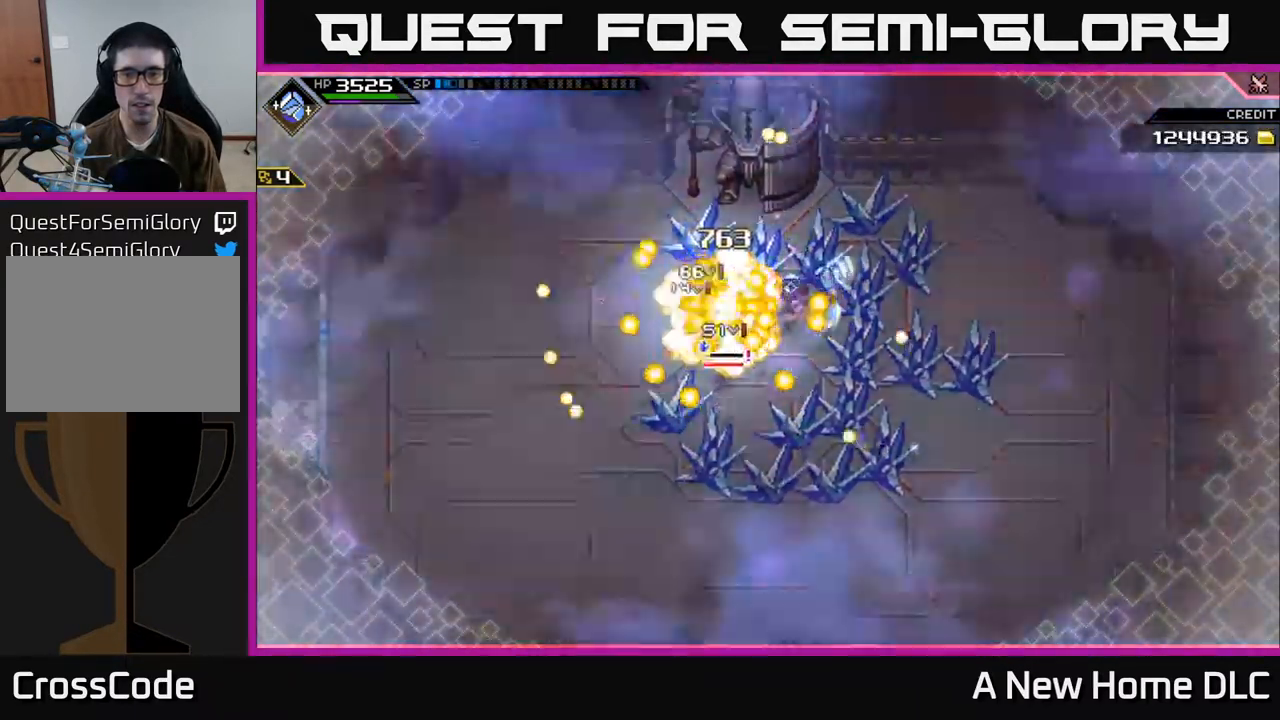
{"buttons": [], "left_stick": "down-right", "right_stick": "center"}
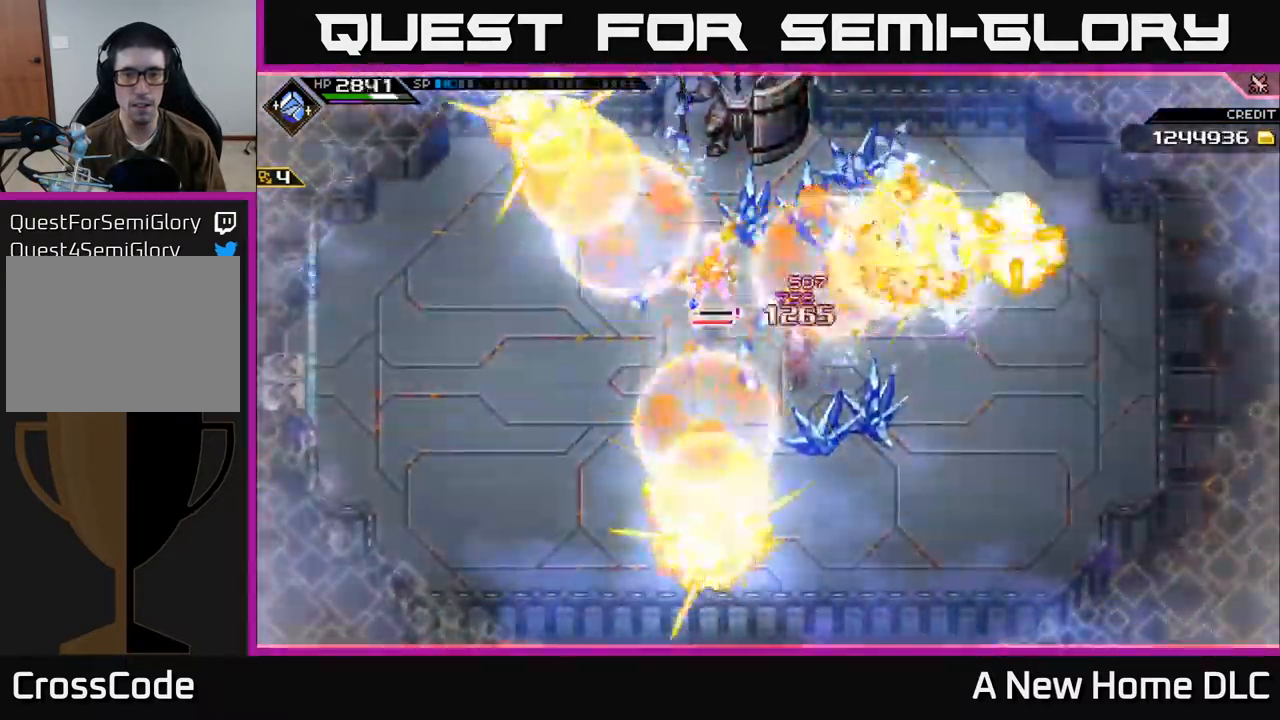
{"buttons": [], "left_stick": "center", "right_stick": "up-left", "events": [[84, "left_stick", "center"], [117, "right_stick", "left"], [284, "R2", "down"], [284, "right_stick", "up-left"], [484, "R2", "up"]]}
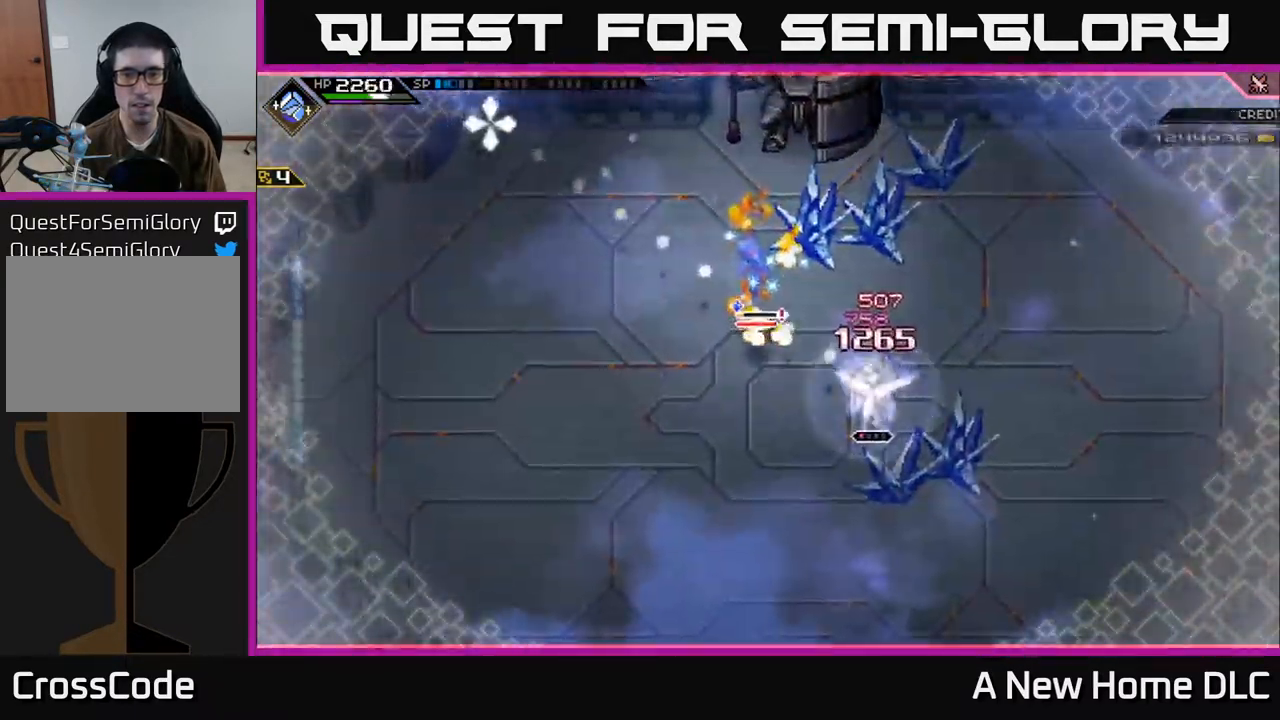
{"buttons": ["L1"], "left_stick": "up-left", "right_stick": "center", "events": [[367, "left_stick", "up-left"], [417, "L1", "down"], [417, "right_stick", "center"]]}
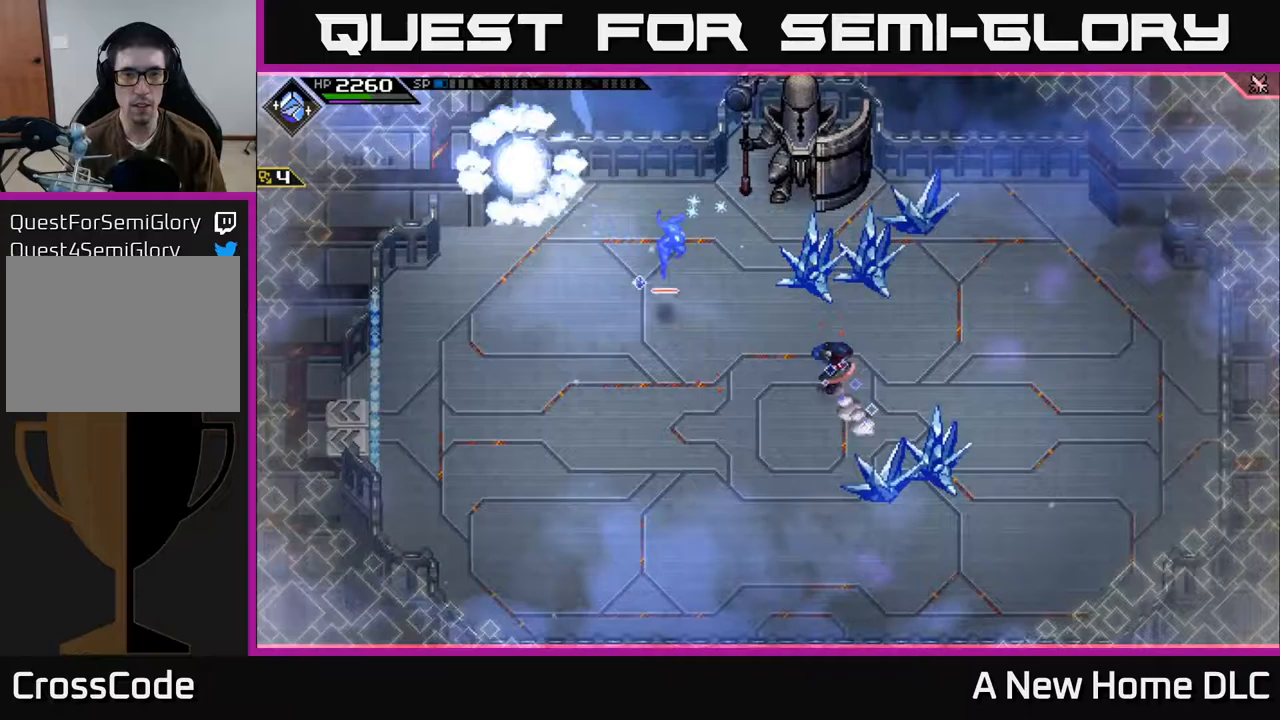
{"buttons": ["X"], "left_stick": "left", "right_stick": "center", "events": [[17, "L1", "up"], [100, "left_stick", "left"], [117, "L1", "down"], [217, "L1", "up"], [283, "X", "down"], [317, "L1", "down"], [383, "L1", "up"], [400, "X", "up"], [450, "X", "down"]]}
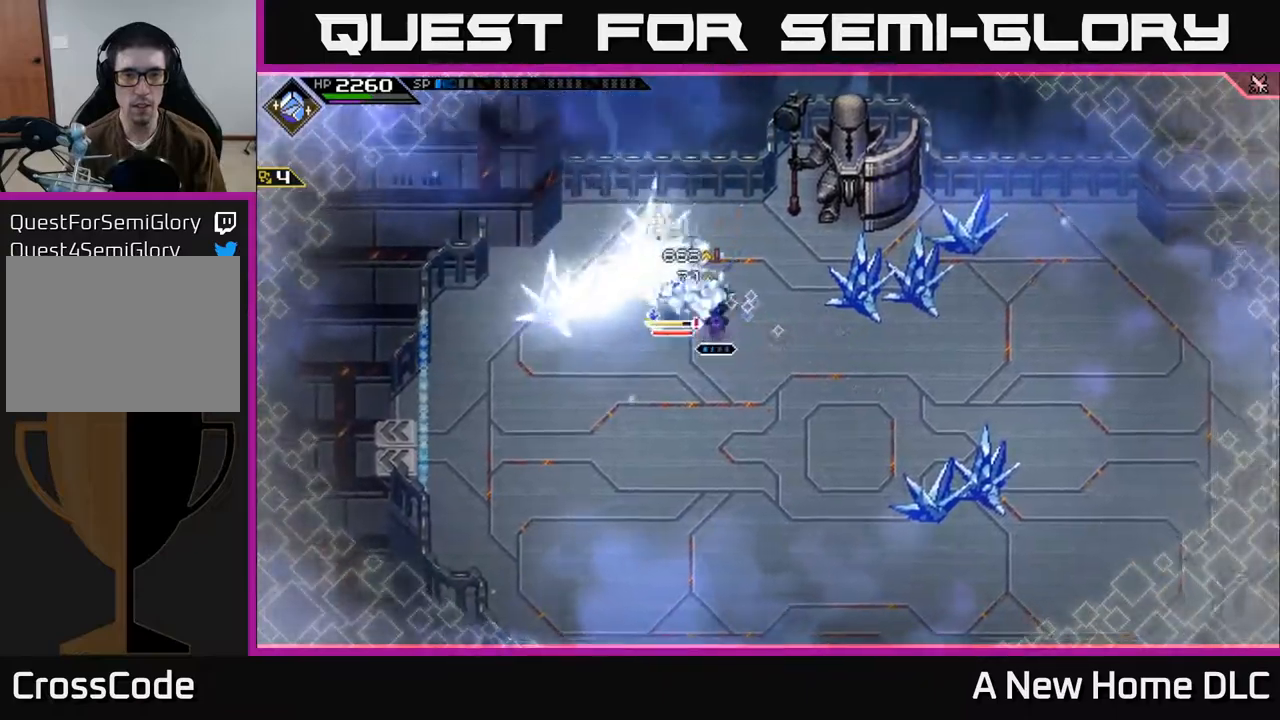
{"buttons": ["X"], "left_stick": "center", "right_stick": "center", "events": [[67, "X", "up"], [100, "left_stick", "up-left"], [133, "X", "down"], [233, "X", "up"], [317, "X", "down"], [417, "X", "up"], [483, "X", "down"], [483, "left_stick", "center"]]}
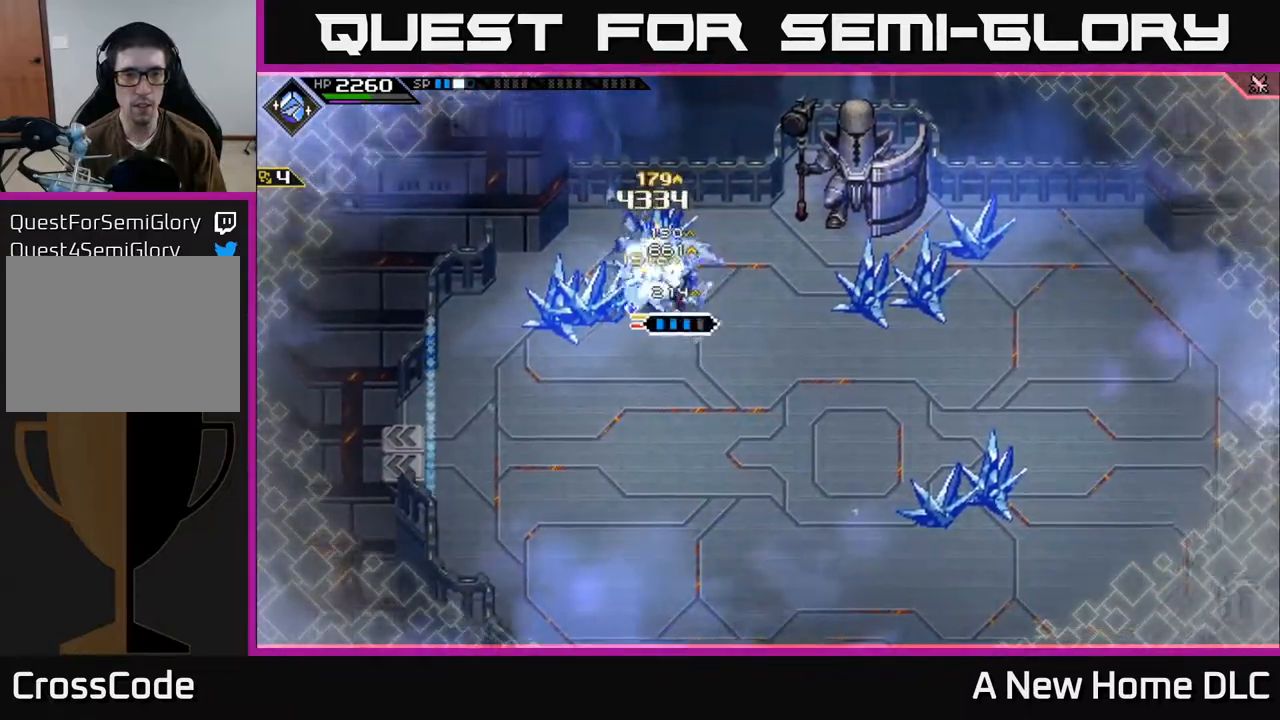
{"buttons": [], "left_stick": "down", "right_stick": "center", "events": [[100, "X", "up"], [183, "X", "down"], [300, "X", "up"], [333, "left_stick", "left"], [417, "X", "down"], [450, "left_stick", "down"], [500, "X", "up"]]}
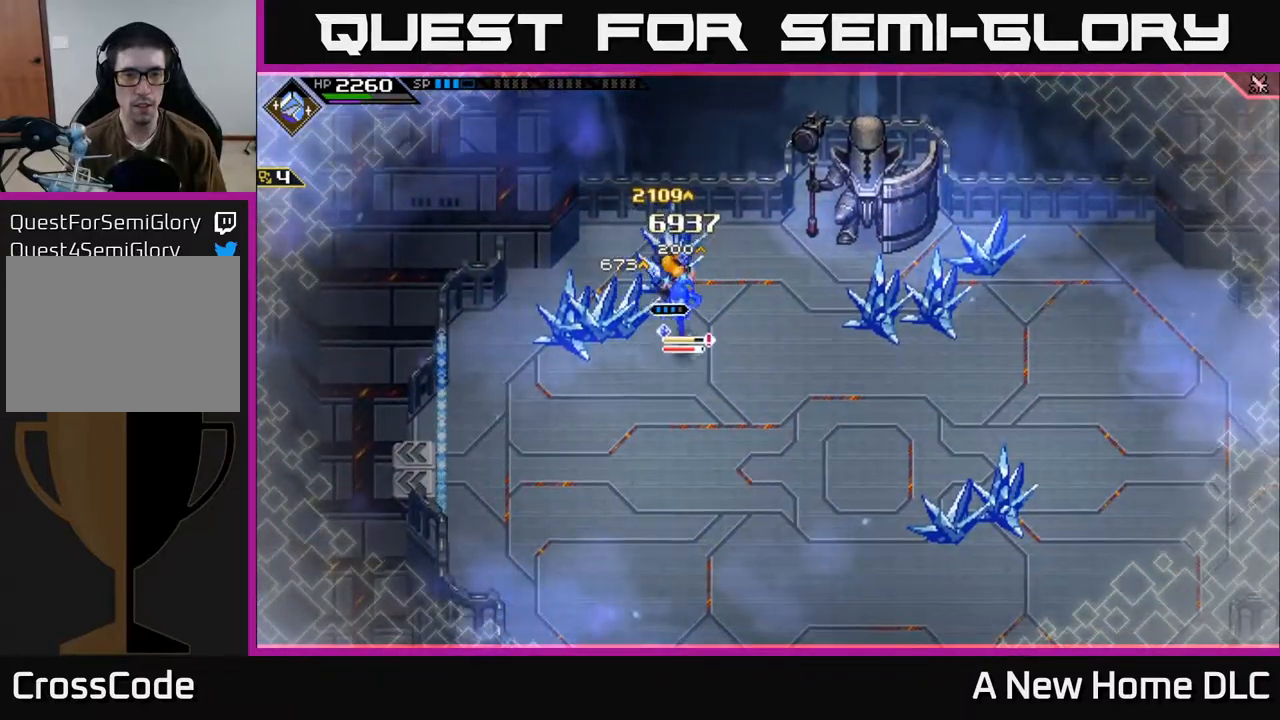
{"buttons": ["X"], "left_stick": "down", "right_stick": "center", "events": [[17, "L1", "down"], [100, "X", "down"], [133, "L1", "up"], [217, "X", "up"], [300, "X", "down"], [417, "X", "up"], [467, "X", "down"]]}
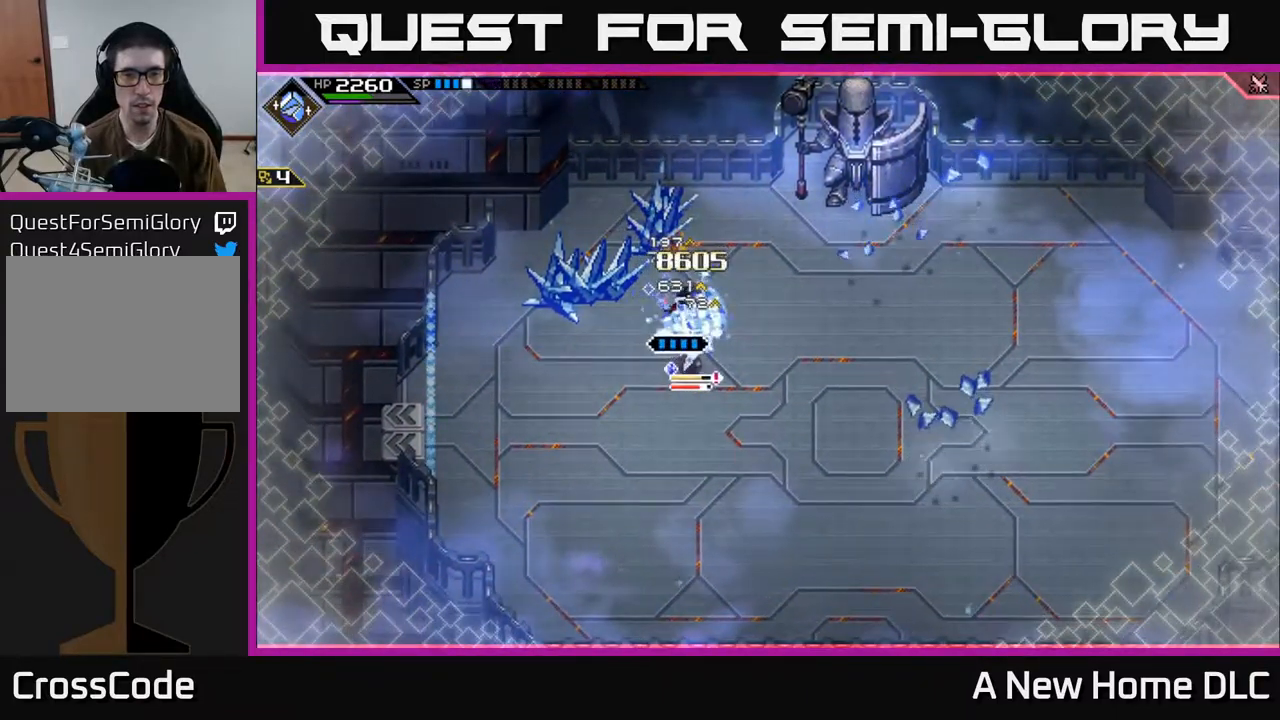
{"buttons": [], "left_stick": "down", "right_stick": "center", "events": [[83, "X", "up"], [167, "X", "down"], [267, "X", "up"], [350, "X", "down"], [467, "X", "up"]]}
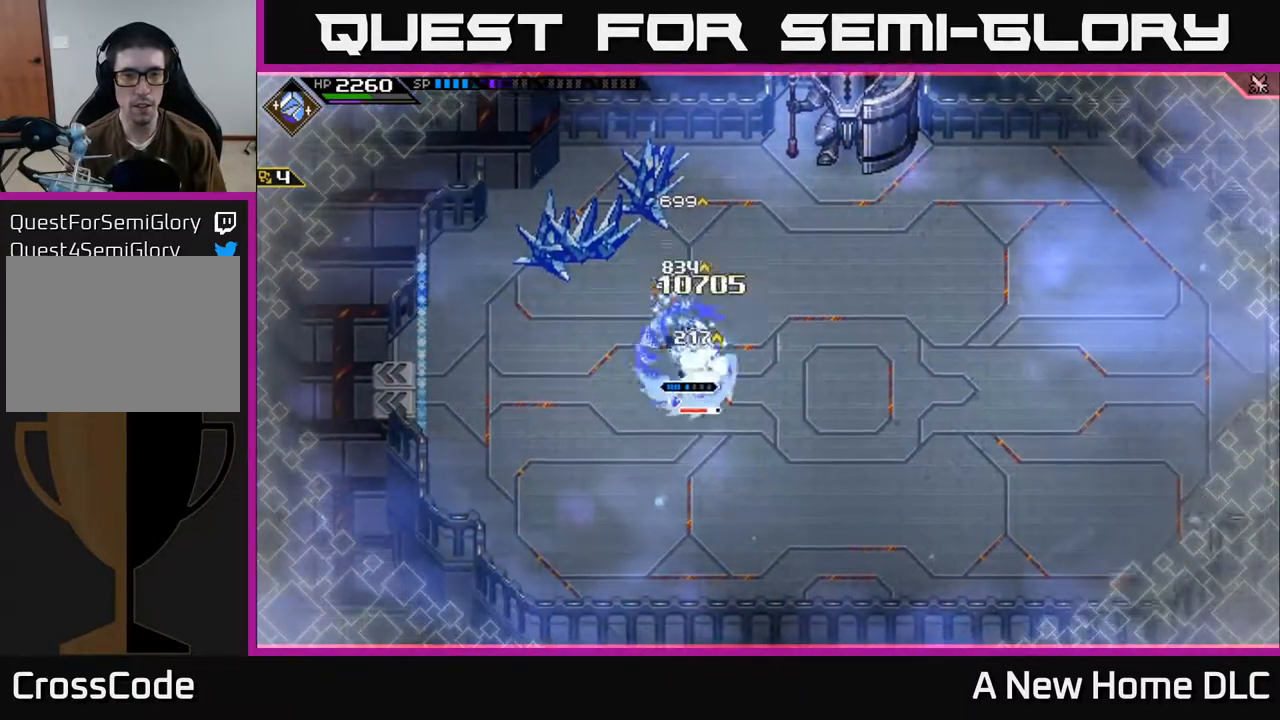
{"buttons": ["X"], "left_stick": "center", "right_stick": "center", "events": [[17, "X", "down"], [100, "L1", "down"], [133, "X", "up"], [217, "L1", "up"], [267, "X", "down"], [333, "left_stick", "center"], [383, "X", "up"], [450, "X", "down"]]}
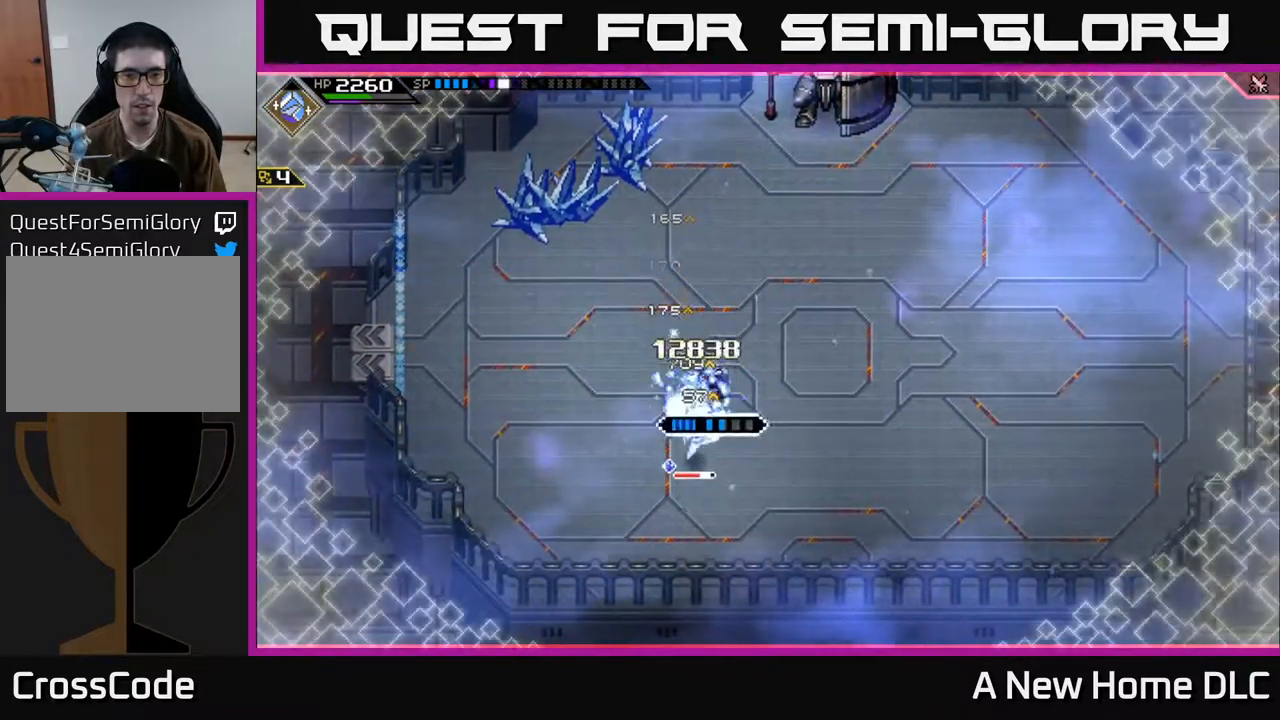
{"buttons": ["R2"], "left_stick": "center", "right_stick": "down-left", "events": [[67, "X", "up"], [233, "DPAD_LEFT", "down"], [300, "DPAD_LEFT", "up"], [367, "right_stick", "down-left"], [383, "R2", "down"]]}
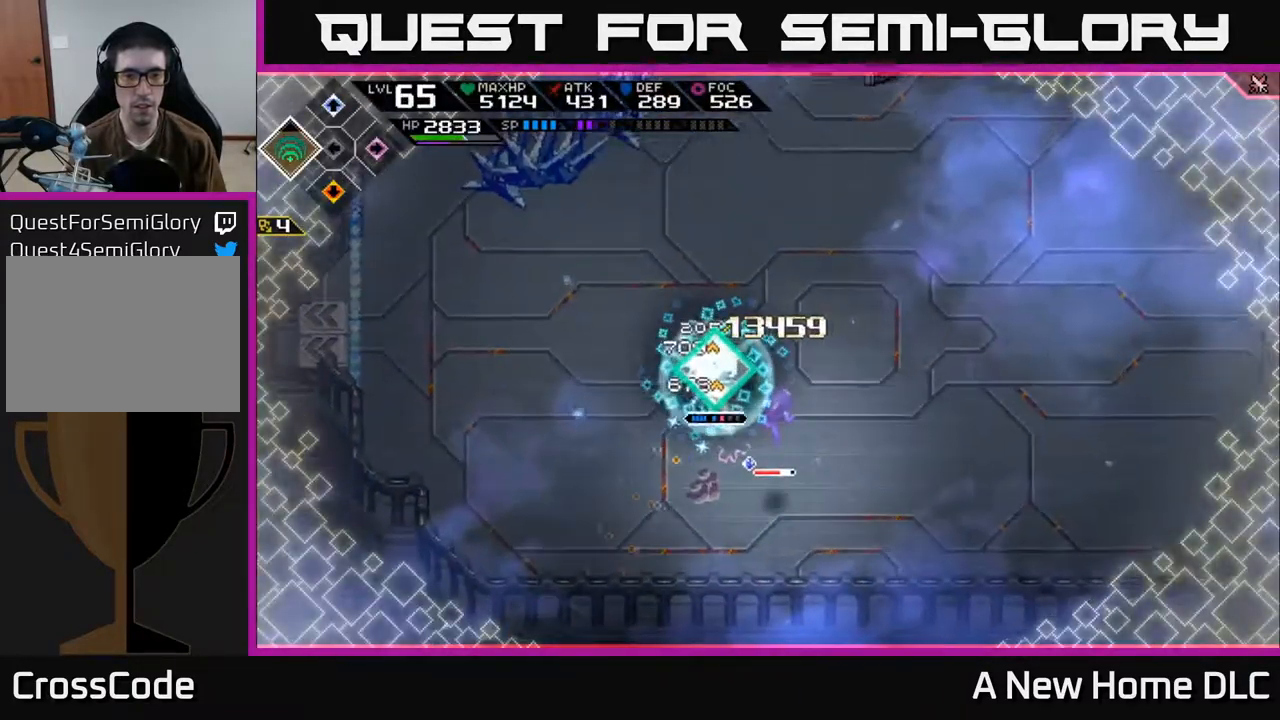
{"buttons": [], "left_stick": "center", "right_stick": "right", "events": [[33, "R2", "up"], [233, "right_stick", "down-right"], [383, "right_stick", "right"]]}
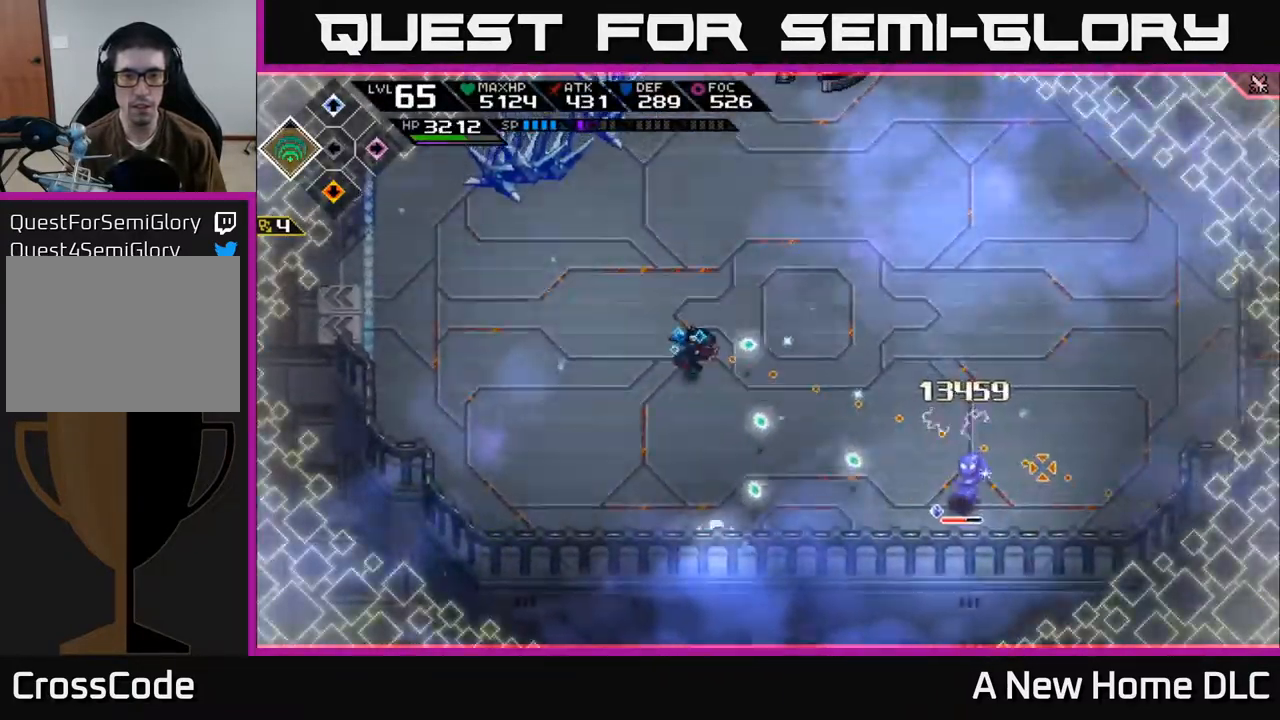
{"buttons": [], "left_stick": "center", "right_stick": "right", "events": []}
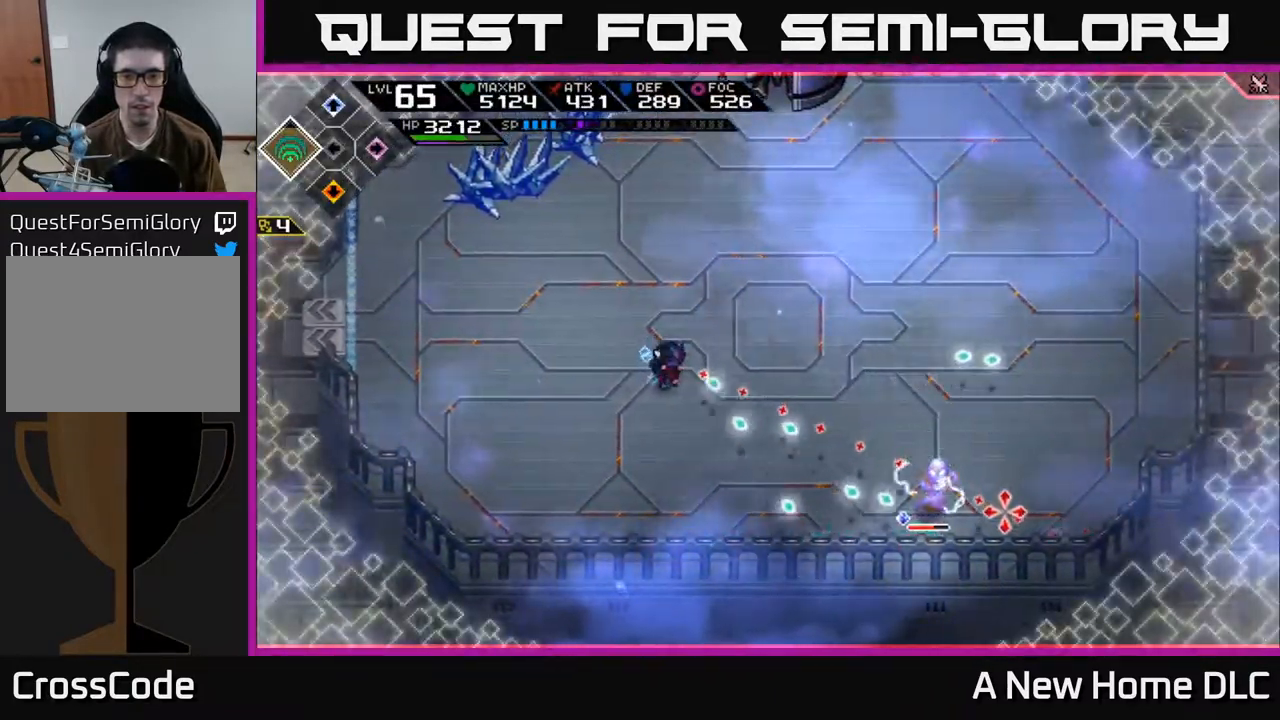
{"buttons": [], "left_stick": "right", "right_stick": "center", "events": [[200, "left_stick", "right"], [317, "right_stick", "center"], [400, "L1", "down"], [500, "L1", "up"]]}
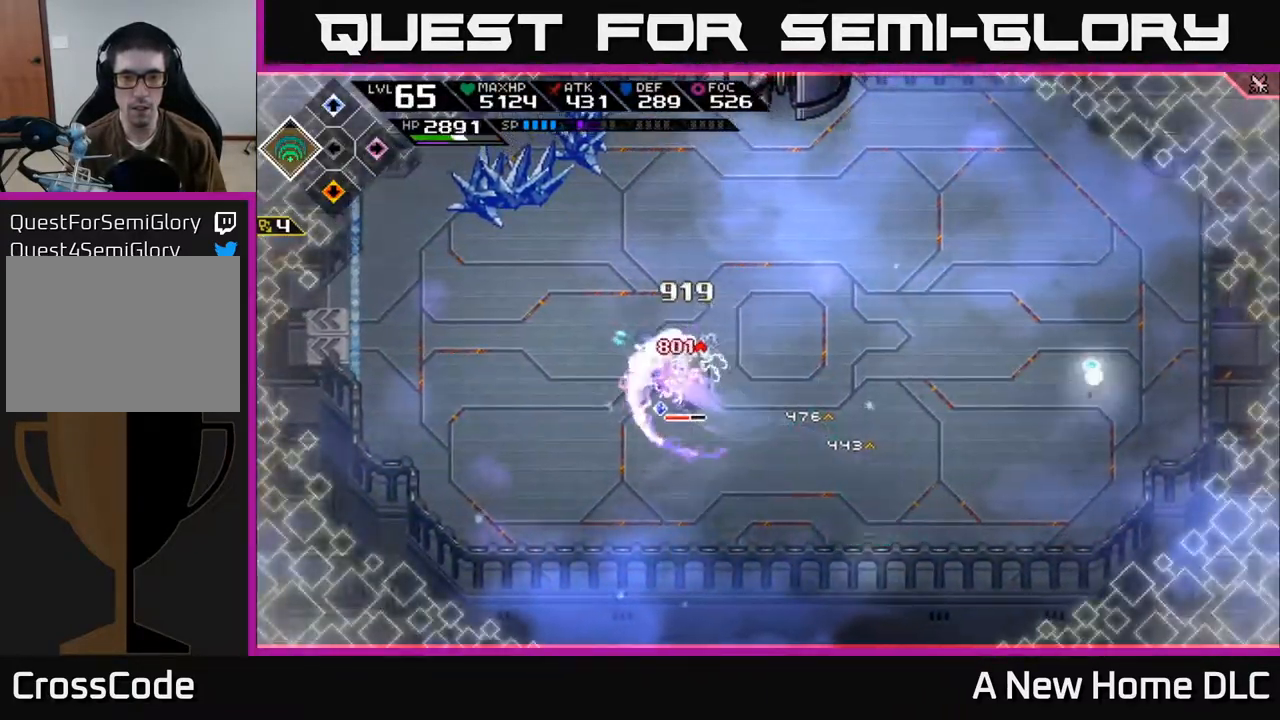
{"buttons": ["X"], "left_stick": "down", "right_stick": "center", "events": [[67, "left_stick", "down-right"], [83, "L1", "down"], [183, "L1", "up"], [217, "left_stick", "down-left"], [250, "L1", "down"], [283, "X", "down"], [366, "L1", "up"], [383, "X", "up"], [416, "left_stick", "down"], [450, "X", "down"]]}
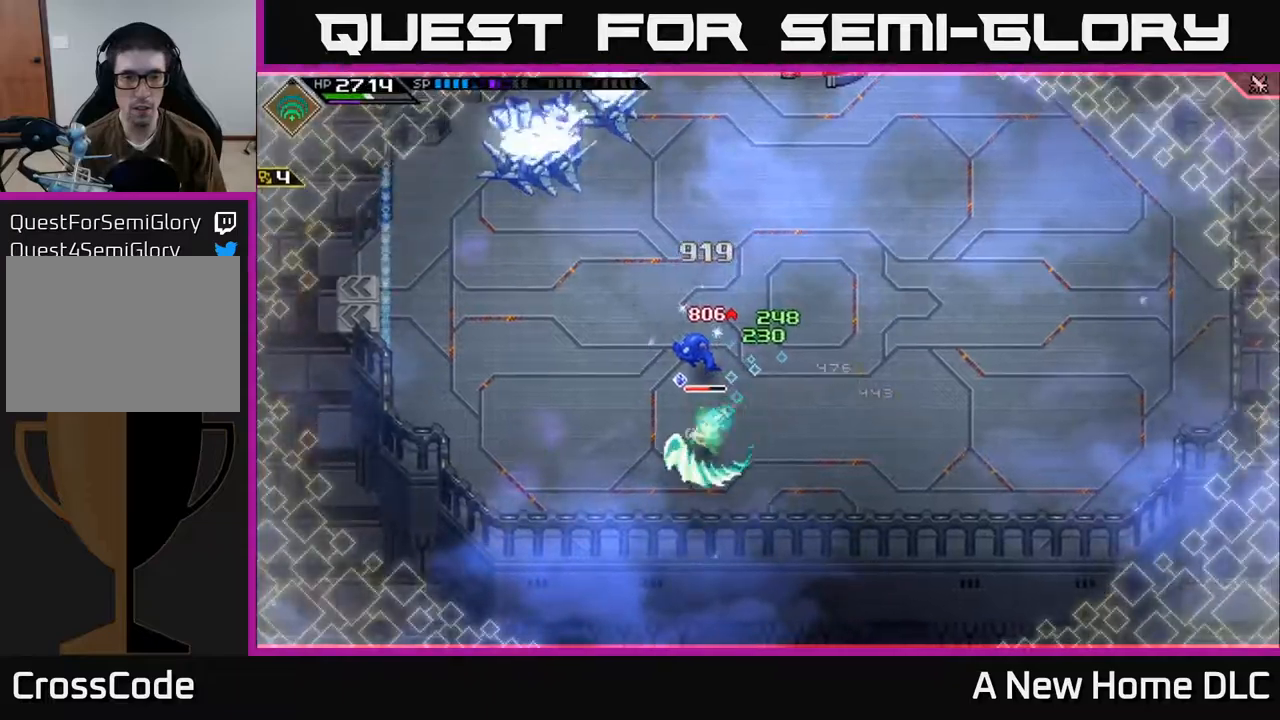
{"buttons": ["L1"], "left_stick": "up", "right_stick": "center", "events": [[17, "left_stick", "left"], [34, "X", "up"], [117, "X", "down"], [134, "left_stick", "up"], [217, "X", "up"], [300, "X", "down"], [317, "X", "up"], [400, "L1", "down"]]}
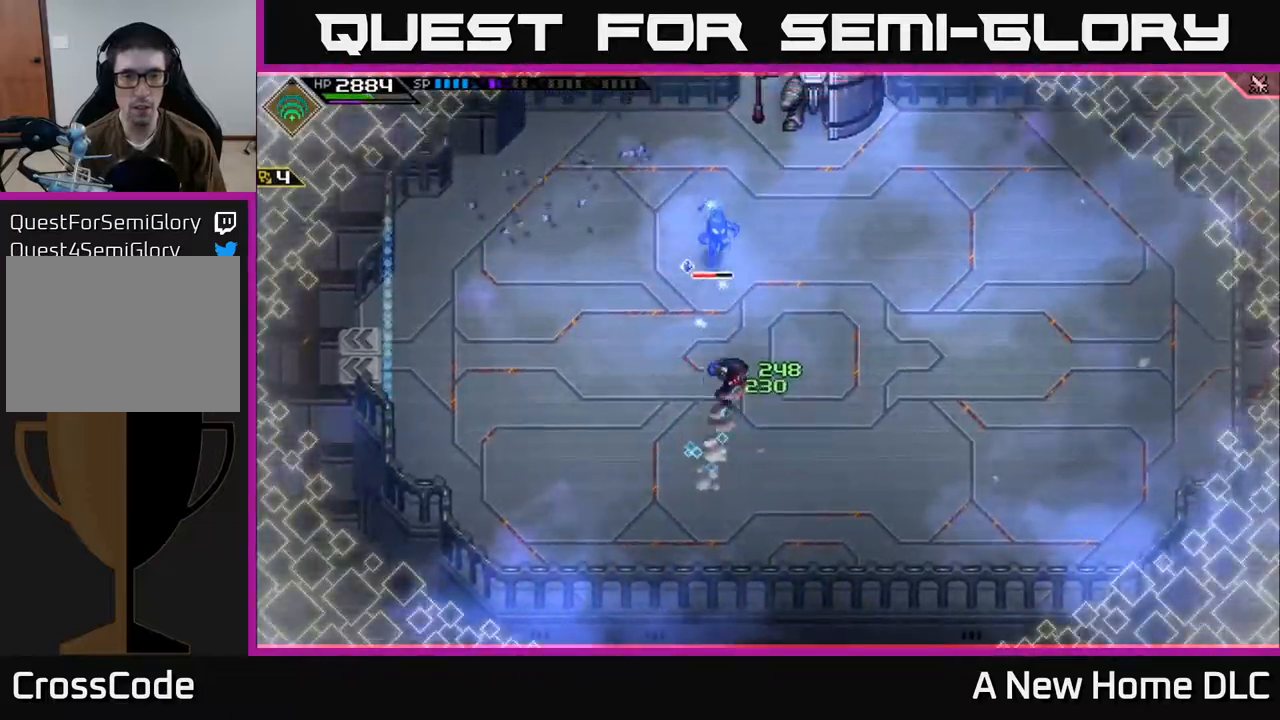
{"buttons": [], "left_stick": "up-left", "right_stick": "center", "events": [[17, "L1", "up"], [134, "L1", "down"], [217, "L1", "up"], [234, "X", "down"], [350, "X", "up"], [417, "X", "down"], [450, "left_stick", "up-left"], [500, "X", "up"]]}